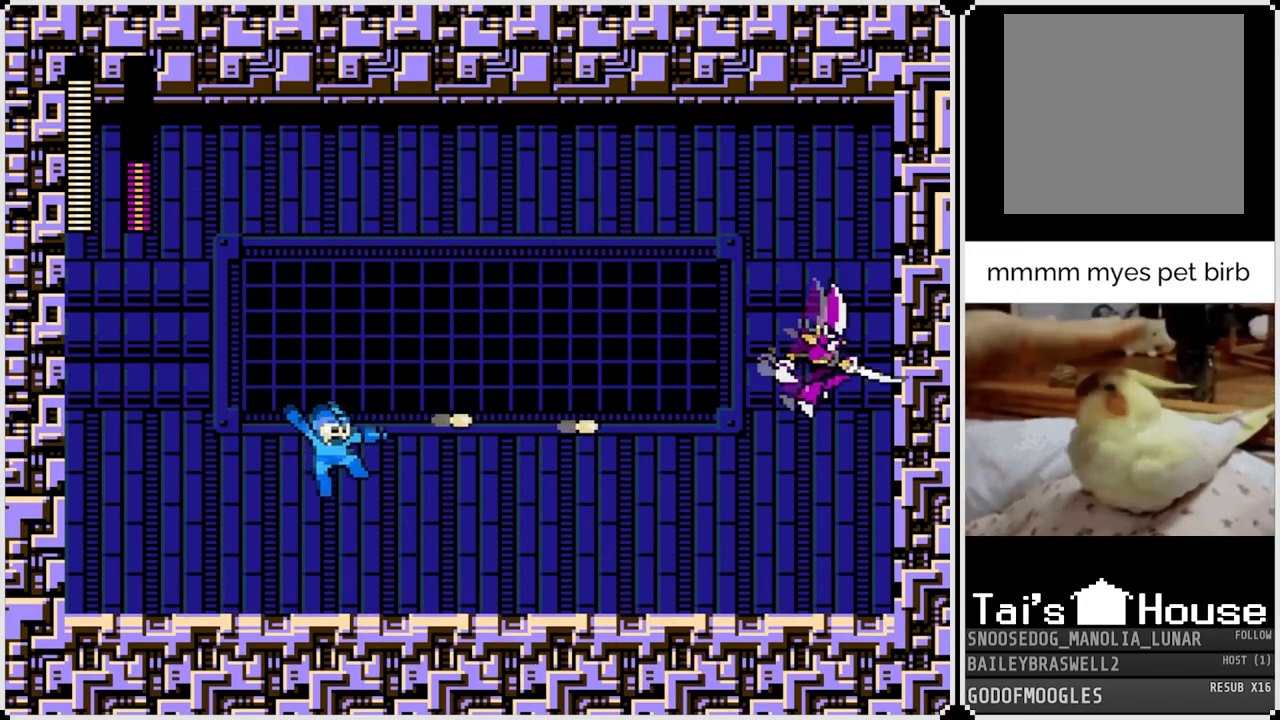
Gameplay with a controller (PlayStation layout); each line is a JSON object with the inputs held at the frame after it. "events" lists button and stick changes between this image and that frame as [ms after this image, input, new state], when the widget could be followed in between.
{"buttons": ["SQUARE", "DPAD_RIGHT"], "left_stick": "center", "right_stick": "center", "events": [[17, "SQUARE", "up"], [184, "CROSS", "down"], [401, "SQUARE", "down"], [484, "CROSS", "up"]]}
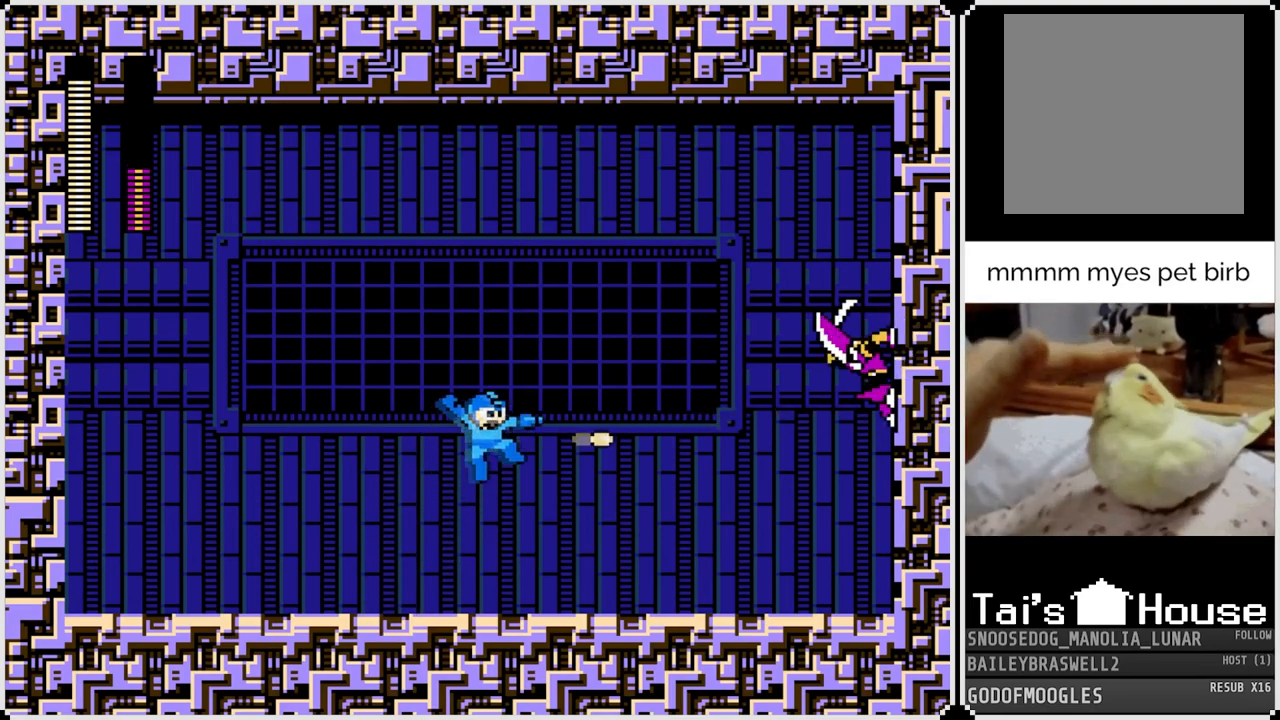
{"buttons": ["DPAD_RIGHT"], "left_stick": "center", "right_stick": "center", "events": [[16, "SQUARE", "up"], [83, "SQUARE", "down"], [167, "SQUARE", "up"]]}
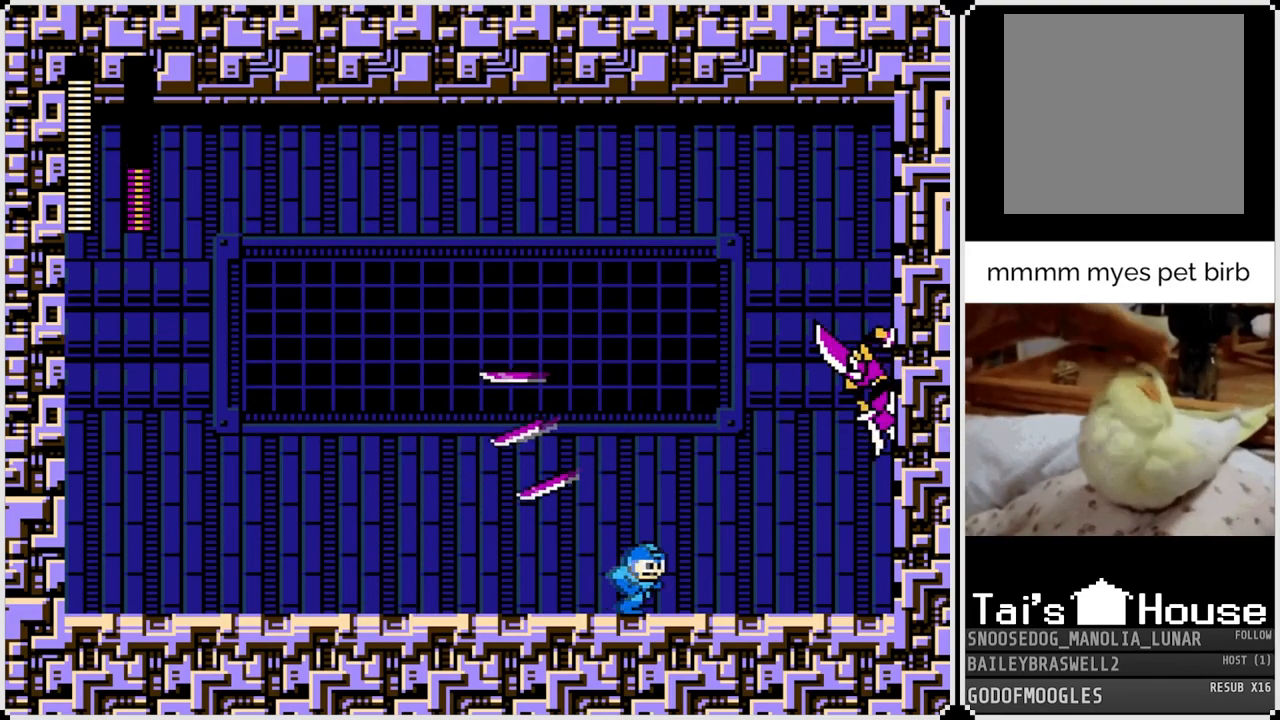
{"buttons": ["DPAD_LEFT"], "left_stick": "center", "right_stick": "center", "events": [[117, "DPAD_RIGHT", "up"], [401, "DPAD_LEFT", "down"]]}
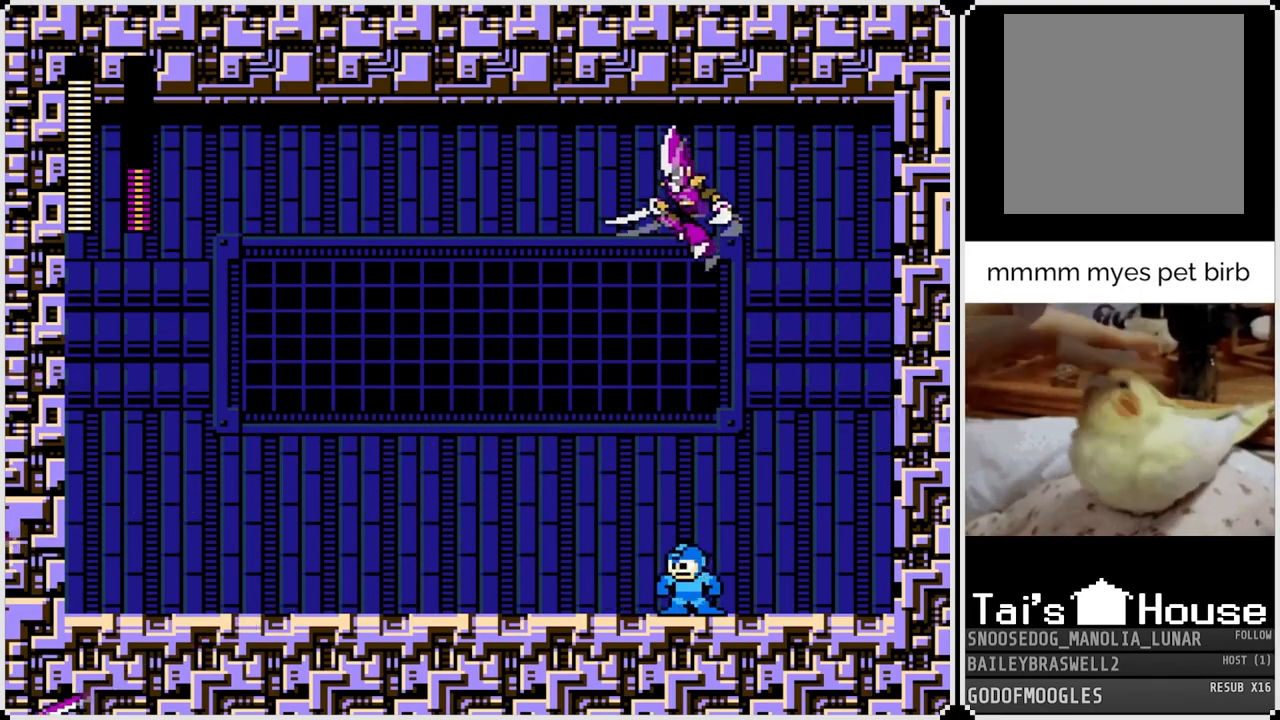
{"buttons": ["DPAD_RIGHT"], "left_stick": "center", "right_stick": "center", "events": [[200, "DPAD_LEFT", "up"], [267, "DPAD_RIGHT", "down"]]}
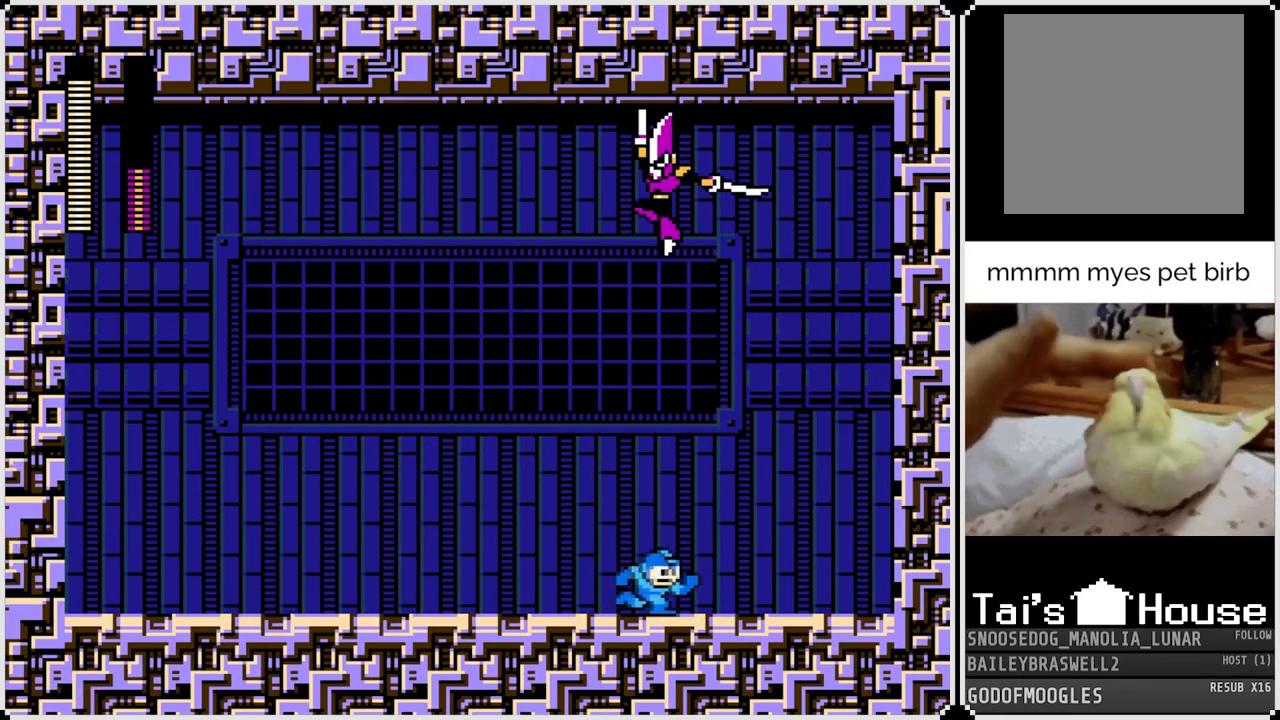
{"buttons": ["DPAD_RIGHT"], "left_stick": "center", "right_stick": "center", "events": []}
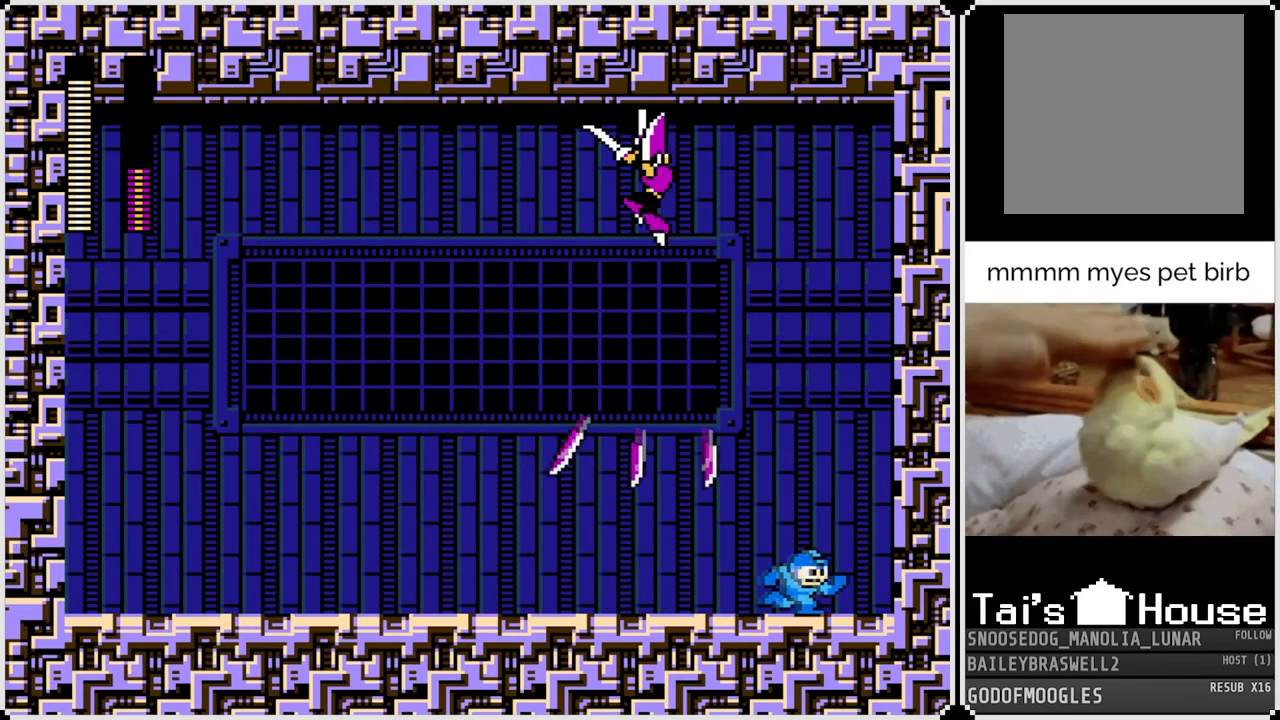
{"buttons": ["CROSS", "DPAD_LEFT"], "left_stick": "center", "right_stick": "center", "events": [[16, "CROSS", "down"], [67, "DPAD_RIGHT", "up"], [83, "DPAD_LEFT", "down"], [150, "CROSS", "up"], [484, "CROSS", "down"]]}
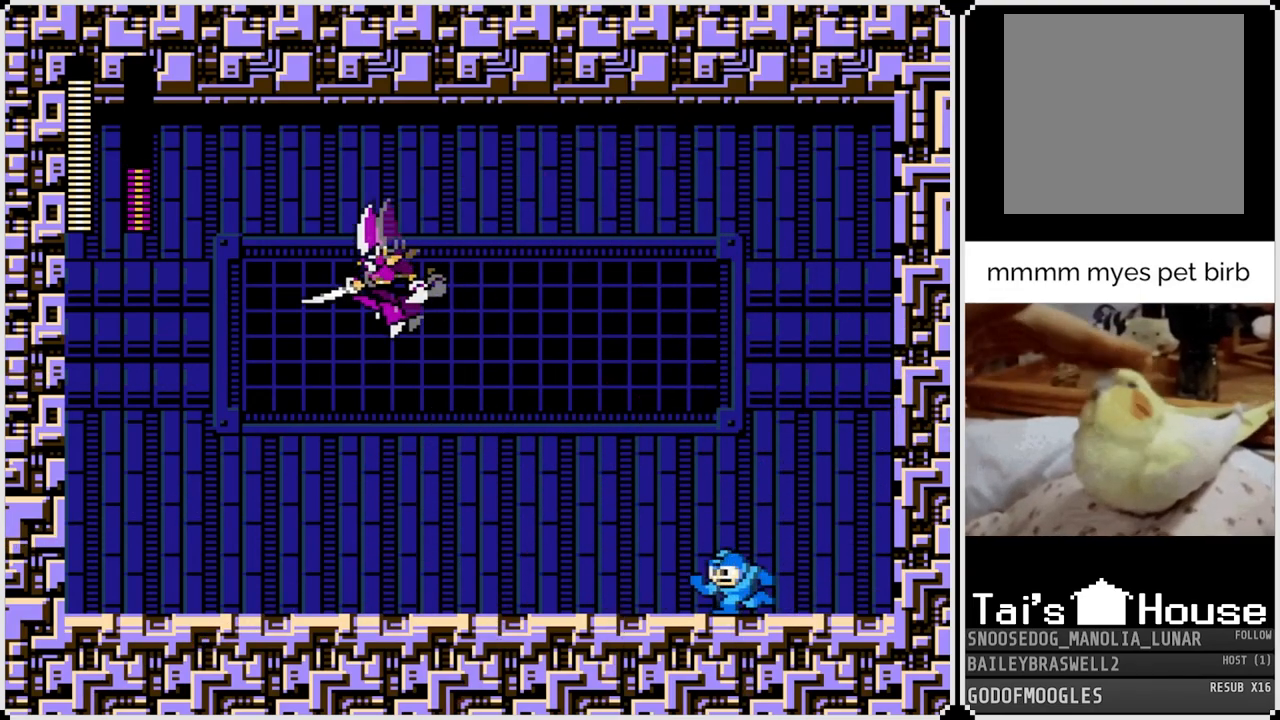
{"buttons": ["DPAD_LEFT"], "left_stick": "center", "right_stick": "center", "events": [[234, "SQUARE", "down"], [367, "CROSS", "up"], [367, "SQUARE", "up"]]}
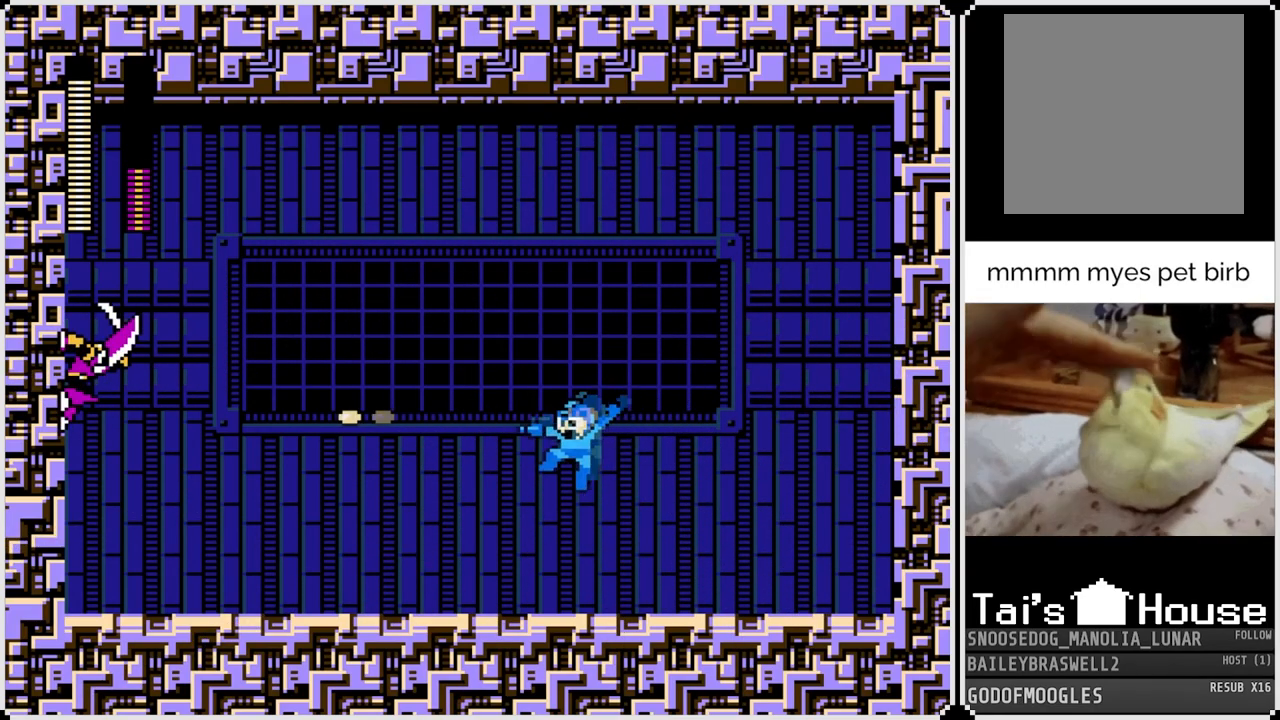
{"buttons": ["DPAD_LEFT"], "left_stick": "center", "right_stick": "center", "events": [[217, "CROSS", "down"], [317, "CROSS", "up"]]}
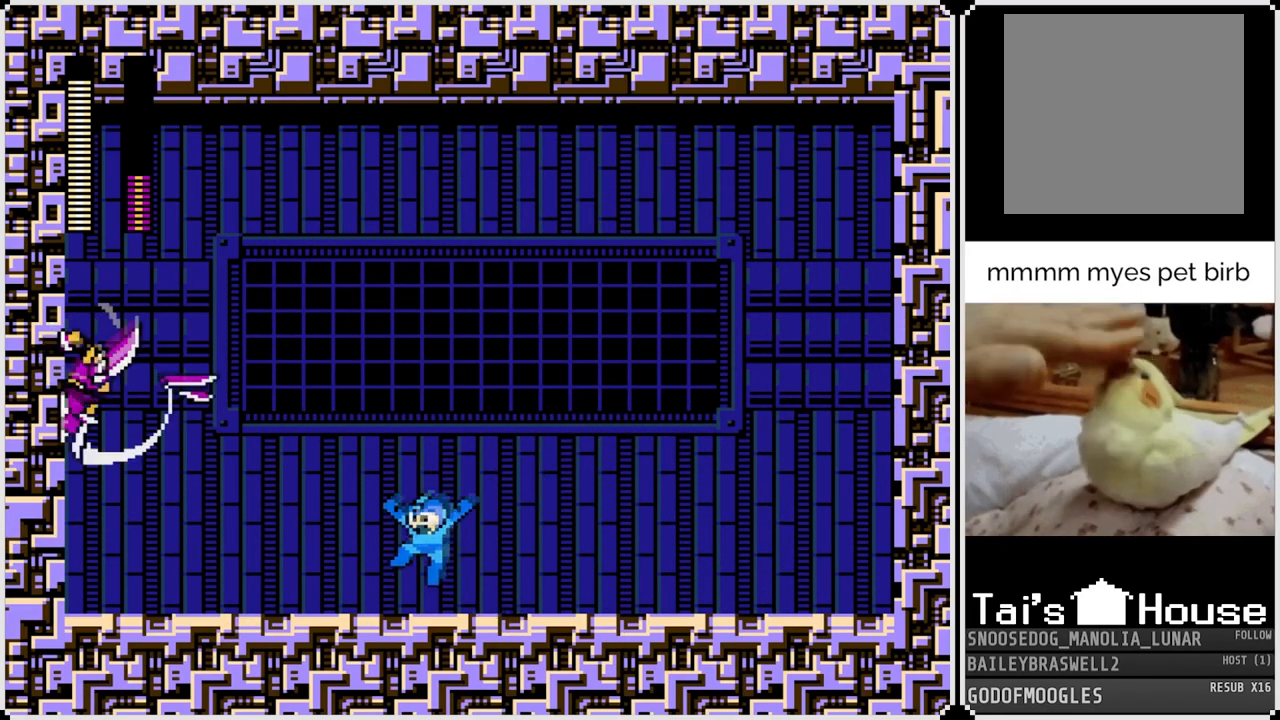
{"buttons": ["CROSS"], "left_stick": "center", "right_stick": "center", "events": [[284, "CROSS", "down"], [367, "DPAD_LEFT", "up"]]}
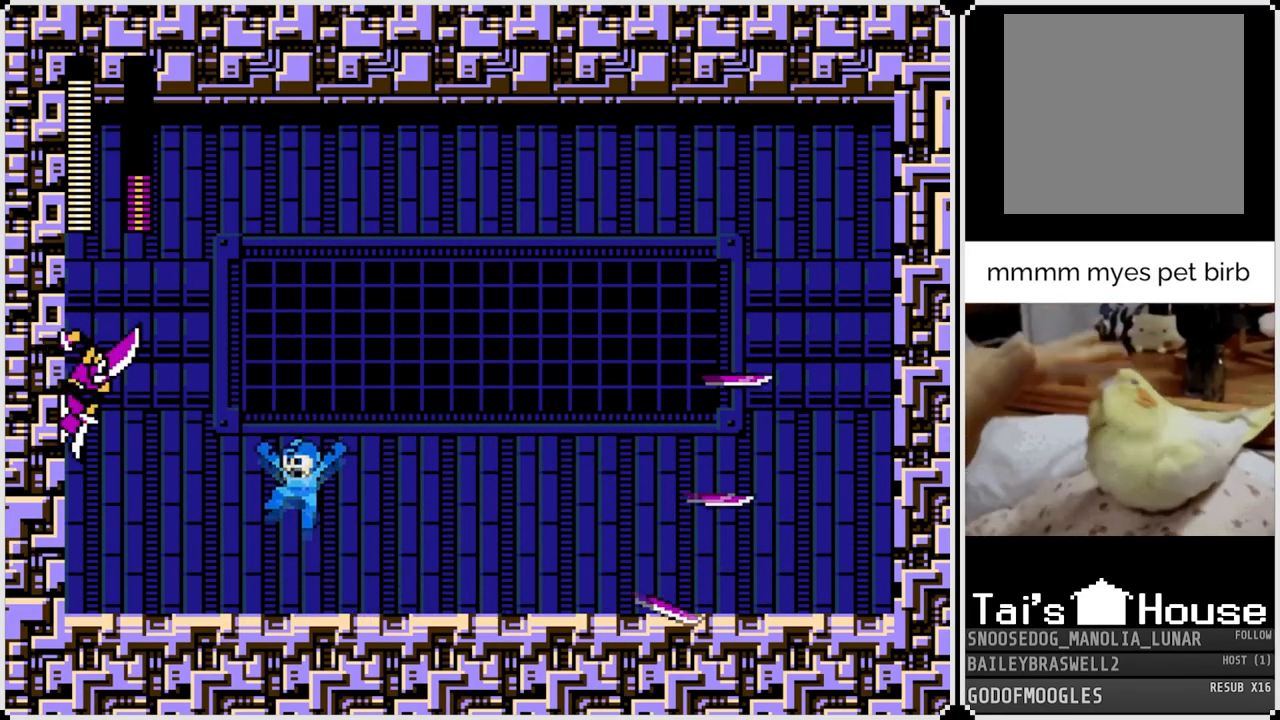
{"buttons": ["DPAD_RIGHT"], "left_stick": "center", "right_stick": "center", "events": [[16, "SQUARE", "down"], [117, "DPAD_LEFT", "down"], [133, "CROSS", "up"], [133, "SQUARE", "up"], [217, "DPAD_LEFT", "up"], [233, "DPAD_RIGHT", "down"]]}
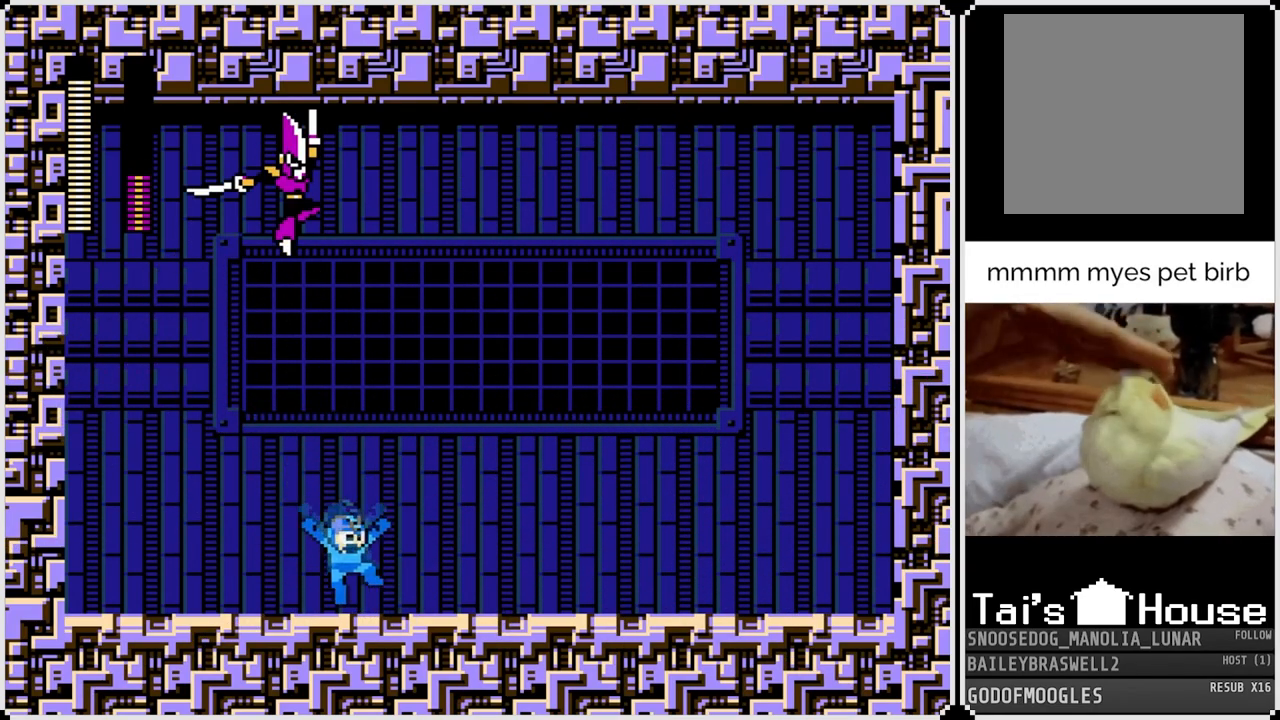
{"buttons": ["DPAD_LEFT"], "left_stick": "center", "right_stick": "center", "events": [[84, "DPAD_LEFT", "down"], [84, "DPAD_RIGHT", "up"]]}
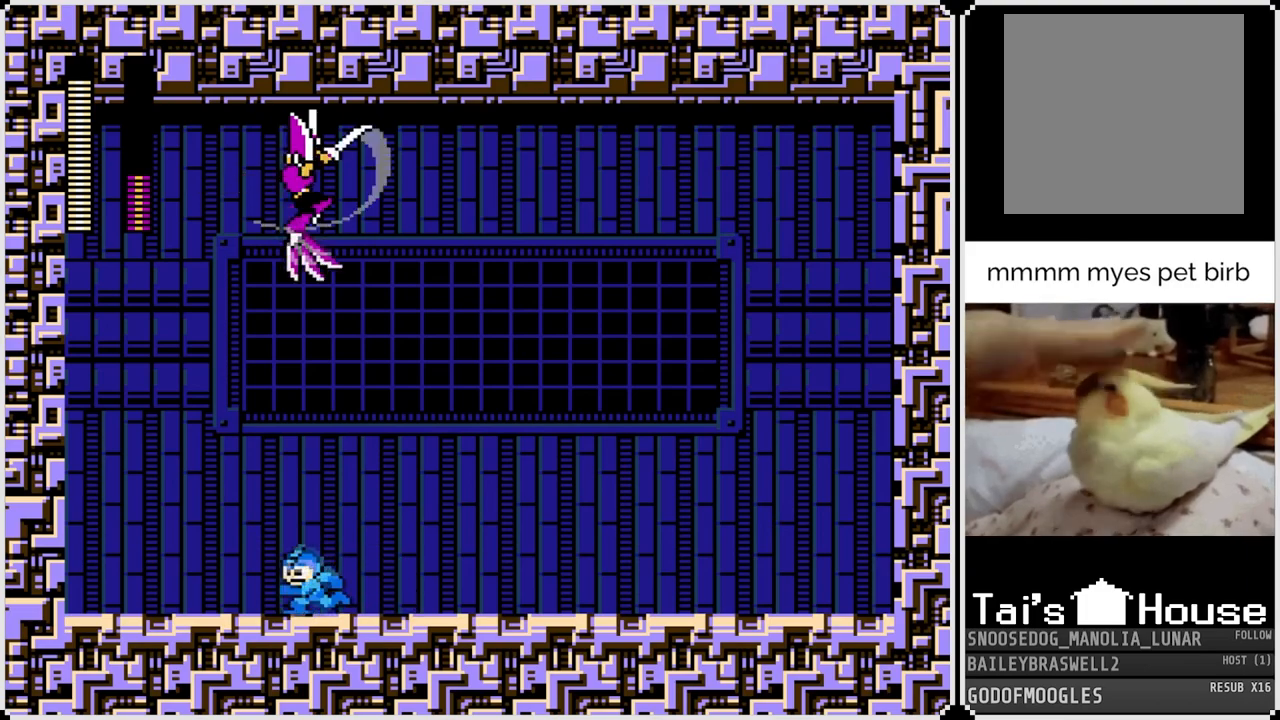
{"buttons": ["DPAD_RIGHT"], "left_stick": "center", "right_stick": "center", "events": [[383, "DPAD_LEFT", "up"], [400, "DPAD_RIGHT", "down"]]}
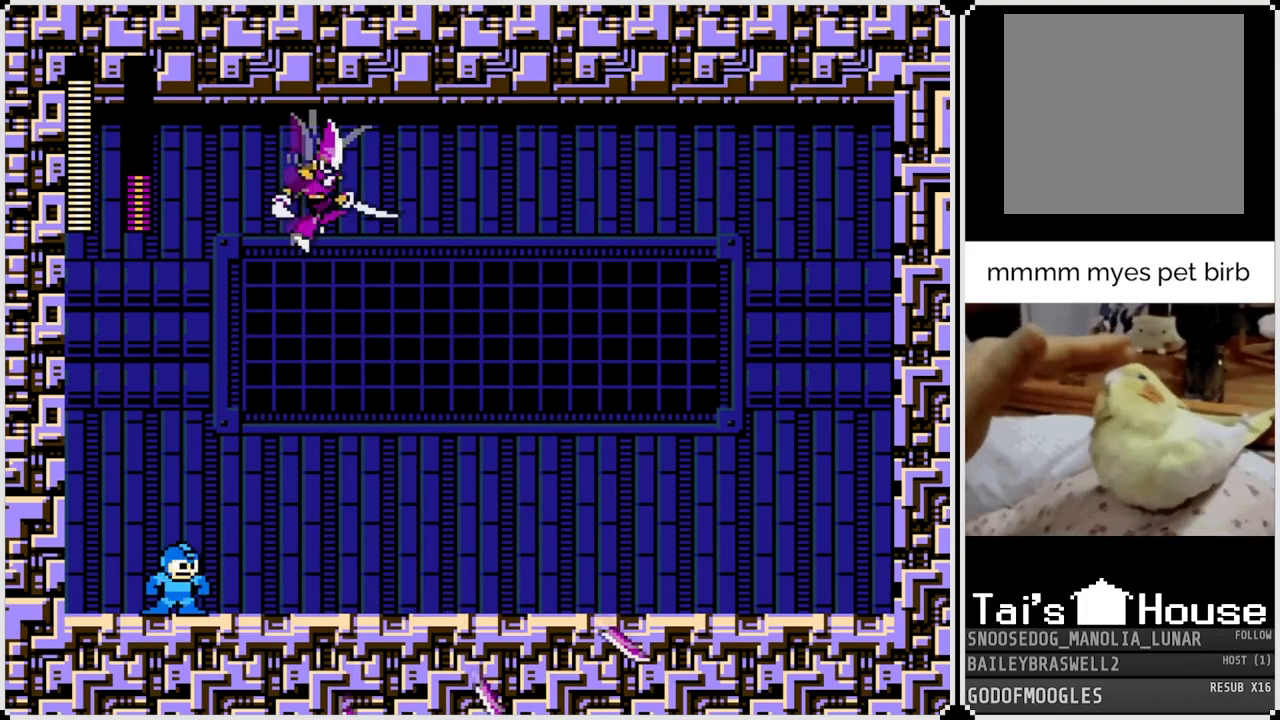
{"buttons": ["DPAD_RIGHT"], "left_stick": "center", "right_stick": "center", "events": [[67, "CROSS", "down"], [334, "SQUARE", "down"], [417, "CROSS", "up"], [417, "SQUARE", "up"]]}
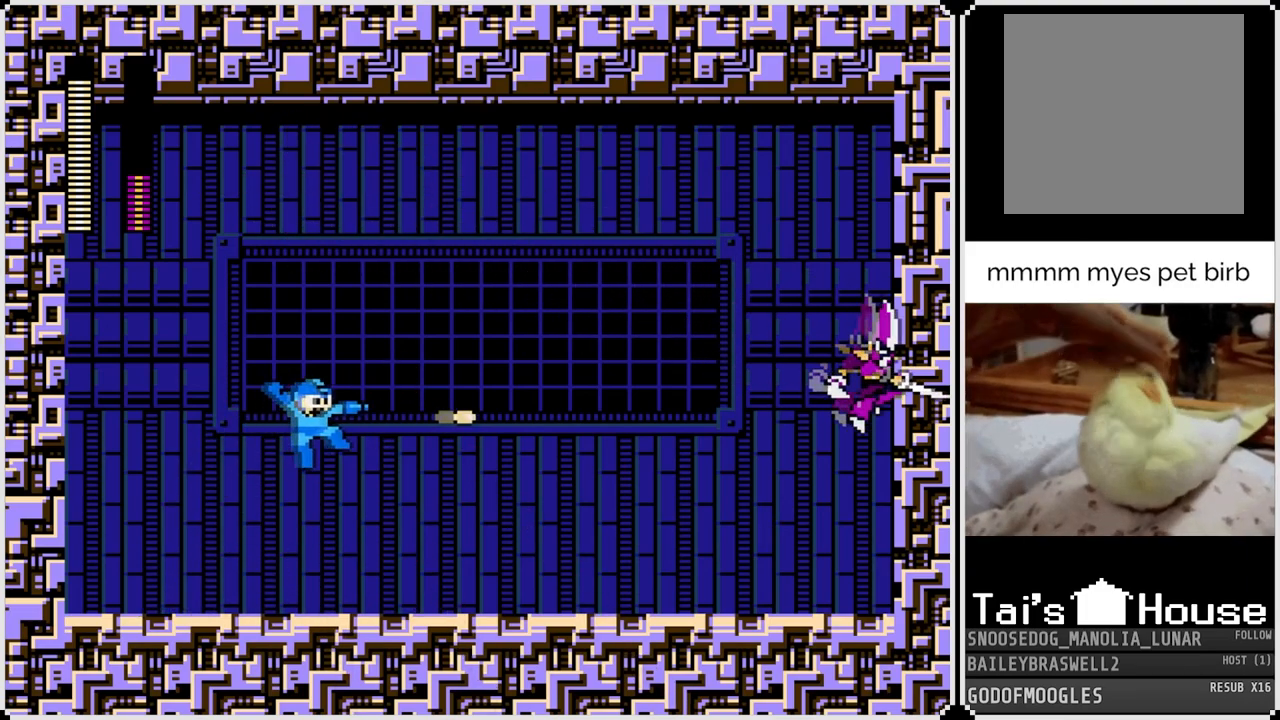
{"buttons": ["DPAD_RIGHT"], "left_stick": "center", "right_stick": "center", "events": []}
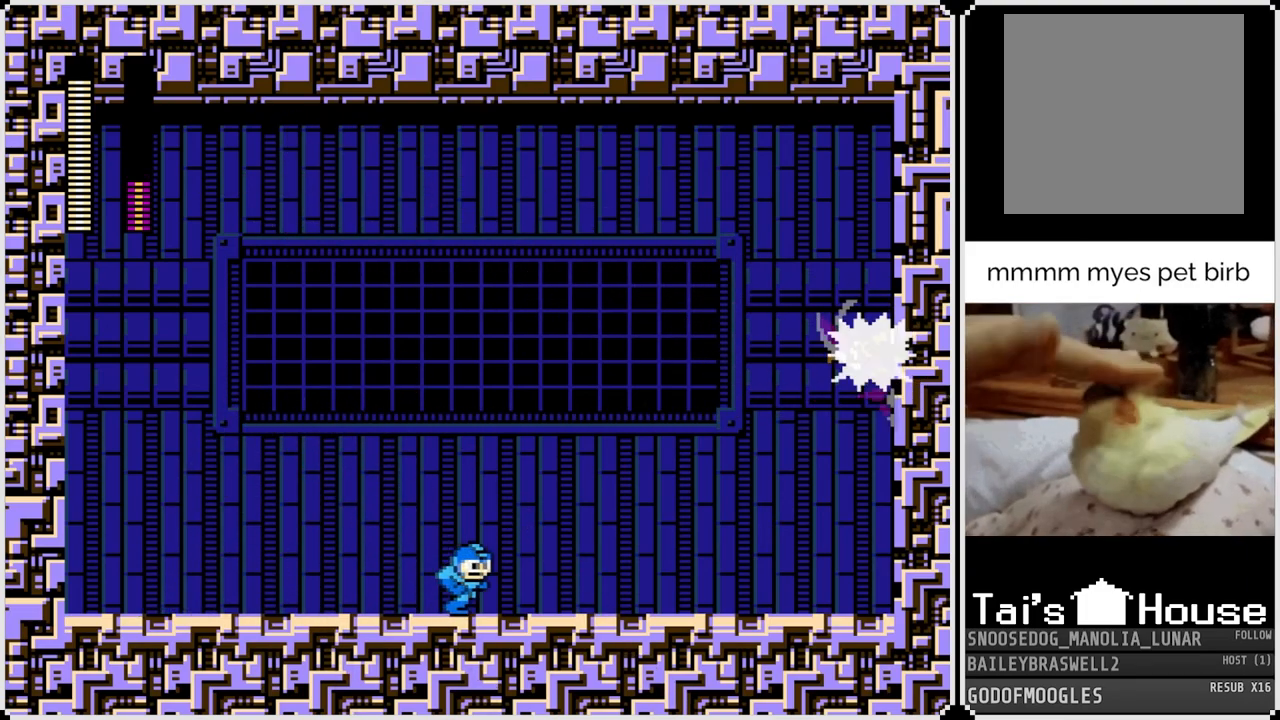
{"buttons": ["DPAD_RIGHT"], "left_stick": "center", "right_stick": "center", "events": []}
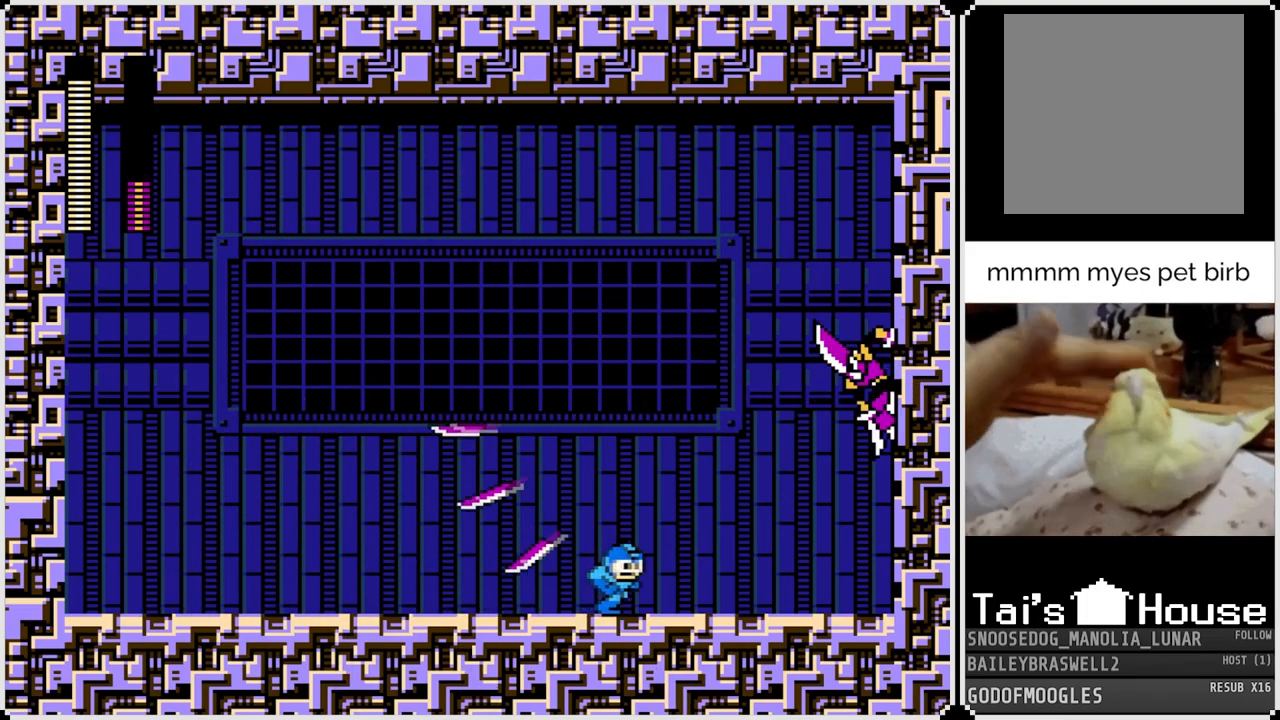
{"buttons": [], "left_stick": "center", "right_stick": "center", "events": [[16, "CROSS", "down"], [50, "DPAD_RIGHT", "up"], [250, "SQUARE", "down"], [317, "DPAD_RIGHT", "down"], [350, "CROSS", "up"], [400, "SQUARE", "up"], [500, "DPAD_RIGHT", "up"]]}
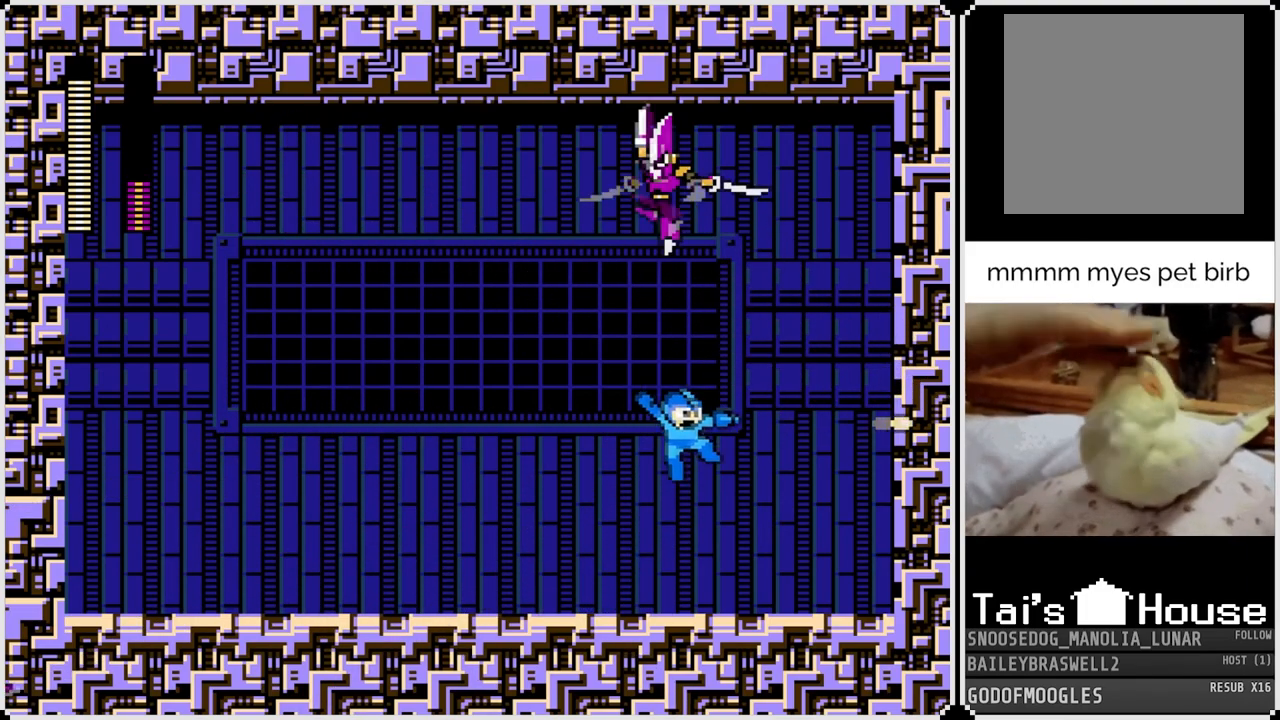
{"buttons": ["DPAD_RIGHT"], "left_stick": "center", "right_stick": "center", "events": [[100, "DPAD_LEFT", "down"], [384, "DPAD_RIGHT", "down"], [401, "DPAD_LEFT", "up"]]}
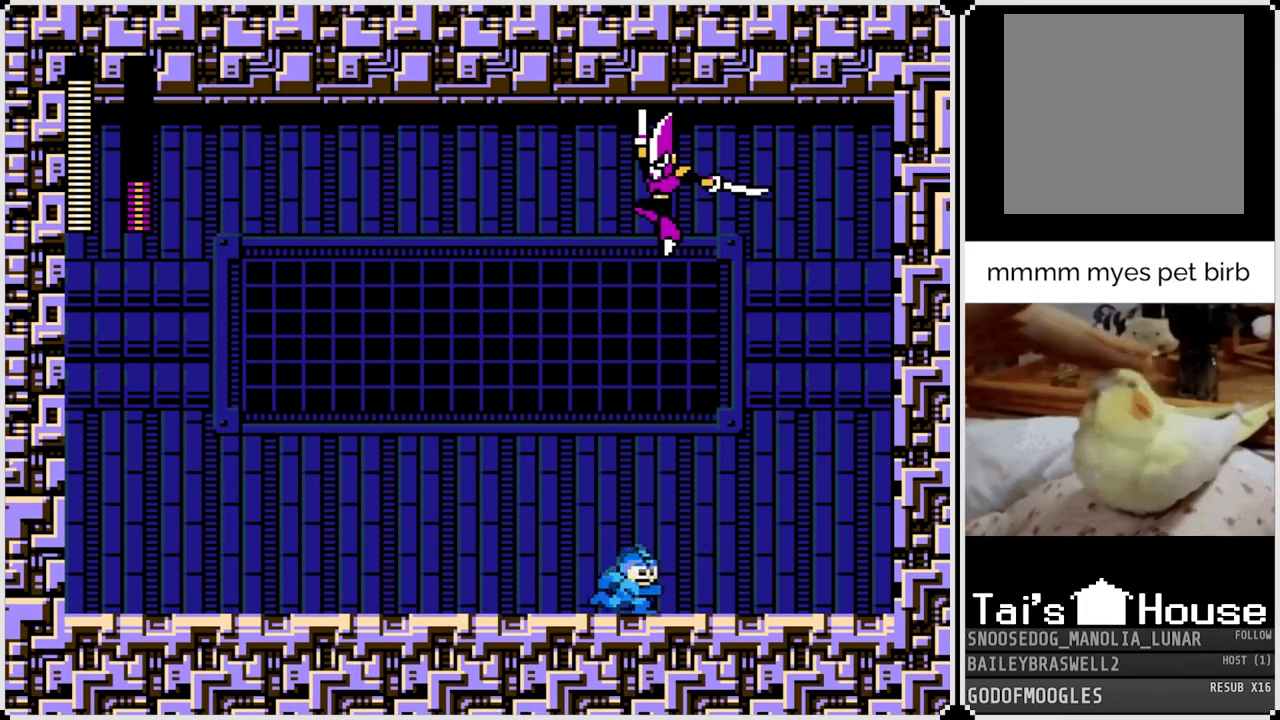
{"buttons": ["DPAD_RIGHT"], "left_stick": "center", "right_stick": "center", "events": []}
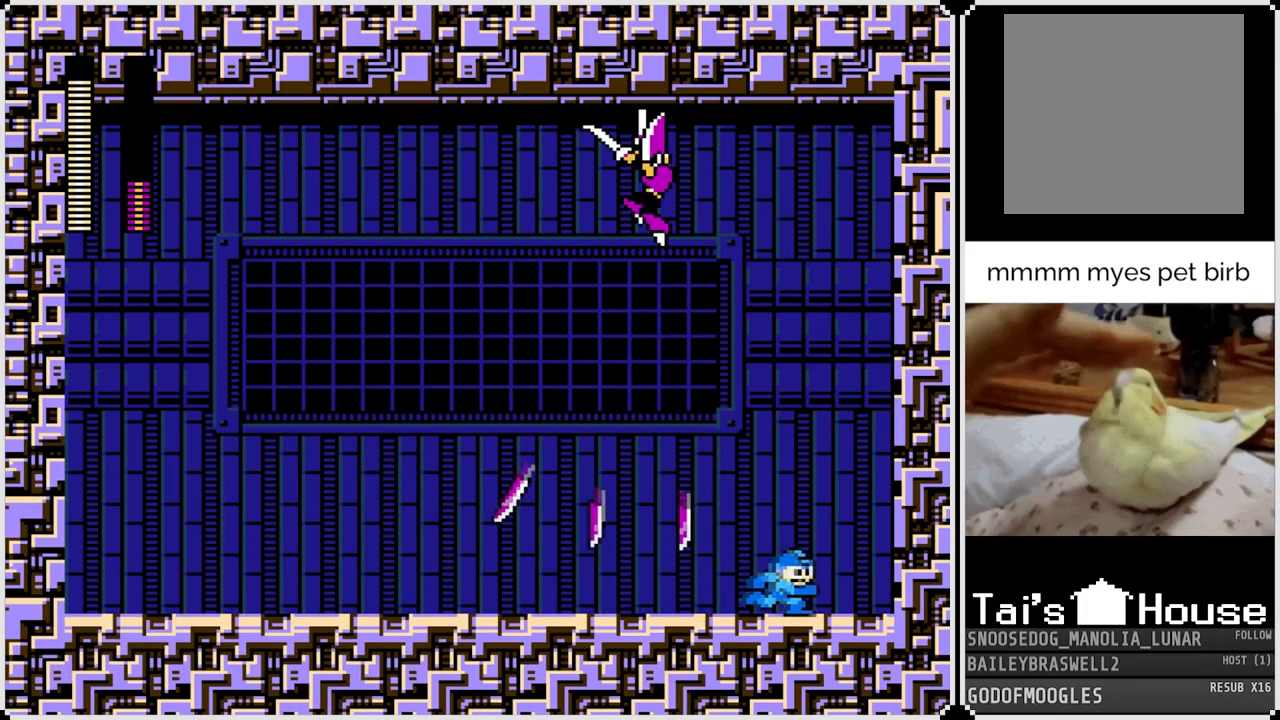
{"buttons": ["CROSS", "DPAD_LEFT"], "left_stick": "center", "right_stick": "center", "events": [[34, "DPAD_RIGHT", "up"], [84, "DPAD_LEFT", "down"], [284, "CROSS", "down"]]}
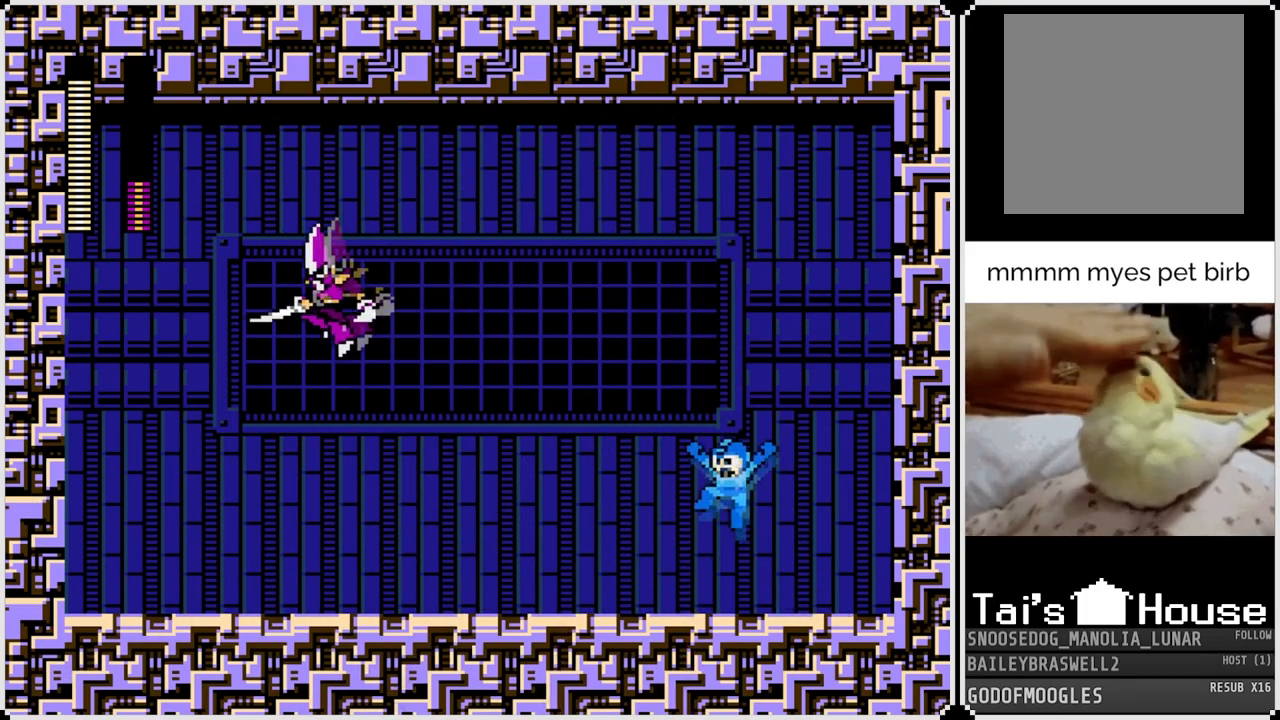
{"buttons": ["DPAD_LEFT"], "left_stick": "center", "right_stick": "center", "events": [[134, "SQUARE", "down"], [234, "CROSS", "up"], [250, "SQUARE", "up"]]}
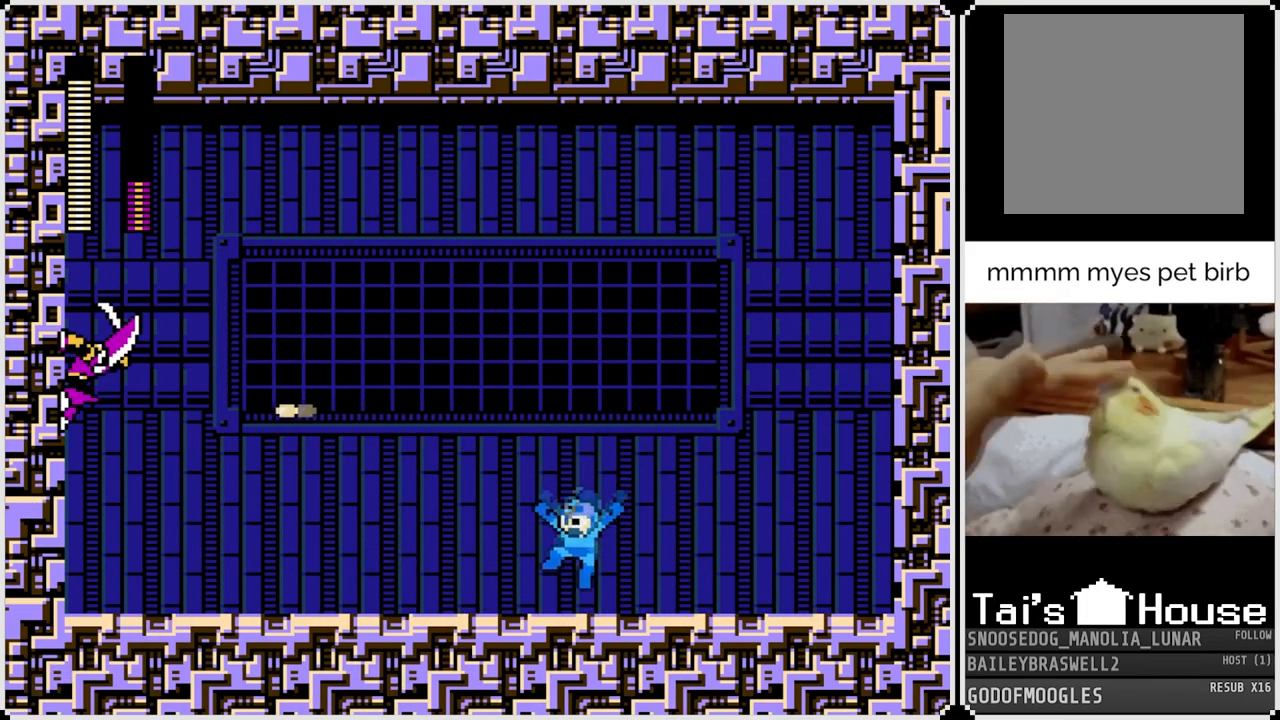
{"buttons": ["DPAD_LEFT"], "left_stick": "center", "right_stick": "center", "events": []}
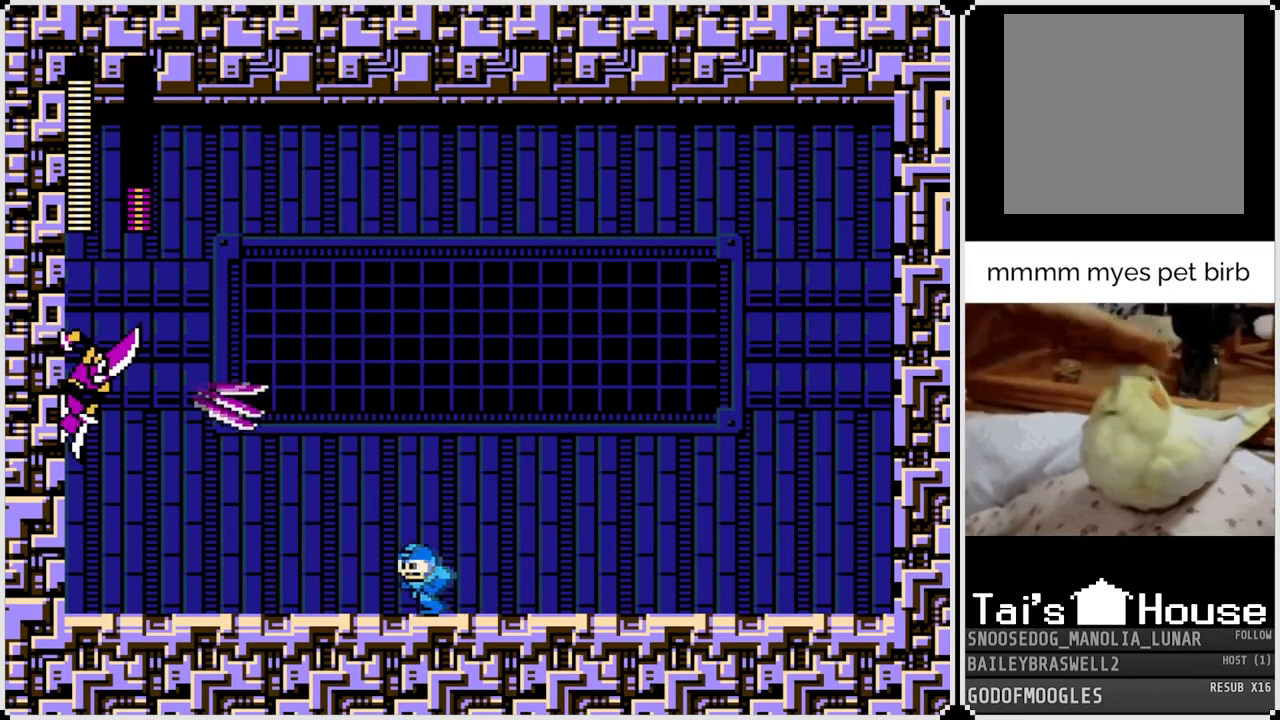
{"buttons": ["DPAD_RIGHT"], "left_stick": "center", "right_stick": "center", "events": [[334, "DPAD_LEFT", "up"], [367, "DPAD_RIGHT", "down"]]}